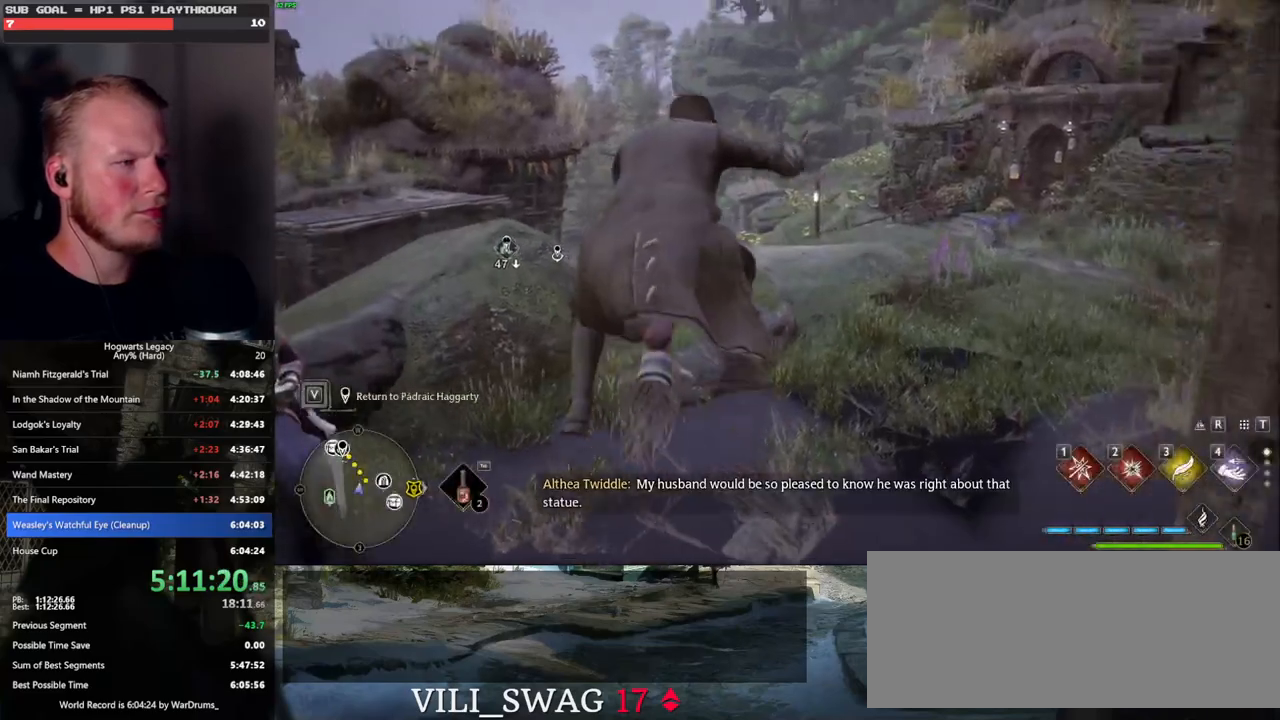
Gameplay with keyboard and mouse; each line is a JSON object with the keys and mouse buttons held at the frame after it. "events" lists presses ("down") and releases ("up") of ".", "/", "0", "1", "2", "3", "4", "5", "6", "7", "8", "9", "a", "alt_l", "alt_r", "b", "backslash", "backspace", "c", "caps_lock", "comma", "ctrl_l", "ctrl_r", "d", "e", "equals", "escape", "f", "f1", "f10", "f11", "f12", "f2", "f3", "f4", "f5", "f6", "f7", "f8", "f9", "g", "h", "i", "j", "k", "l", "lbracket", "m", "minus", "n", "o", "p", "q", "quote", "r", "rbracket", "return", "s", "semicolon", "shift_l", "shift_r", "space", "super", "t", "tab", "tilde", "u", "v", "w", "x", "y", "z", "mouse_left", "mouse_wheel", "mouse_right", "mouse_mb4" and "mouse_mb5" between this image and that frame as [ms after this image, input, new state], when the widget could be followed in between. "mouse_left", "mouse_wheel", "mouse_right", "mouse_mb4", "mouse_mb5" = the "left", "wheel", "right", "mb4", "mb5" buttons of the "mouse" list. No other keys are recorded. "wheel" means that the mouse wheel is clicked or scrolled. Mouse movement is not recorded.
{"keys": ["w"], "mouse": ["left"], "events": [[133, "mouse_left", "down"]]}
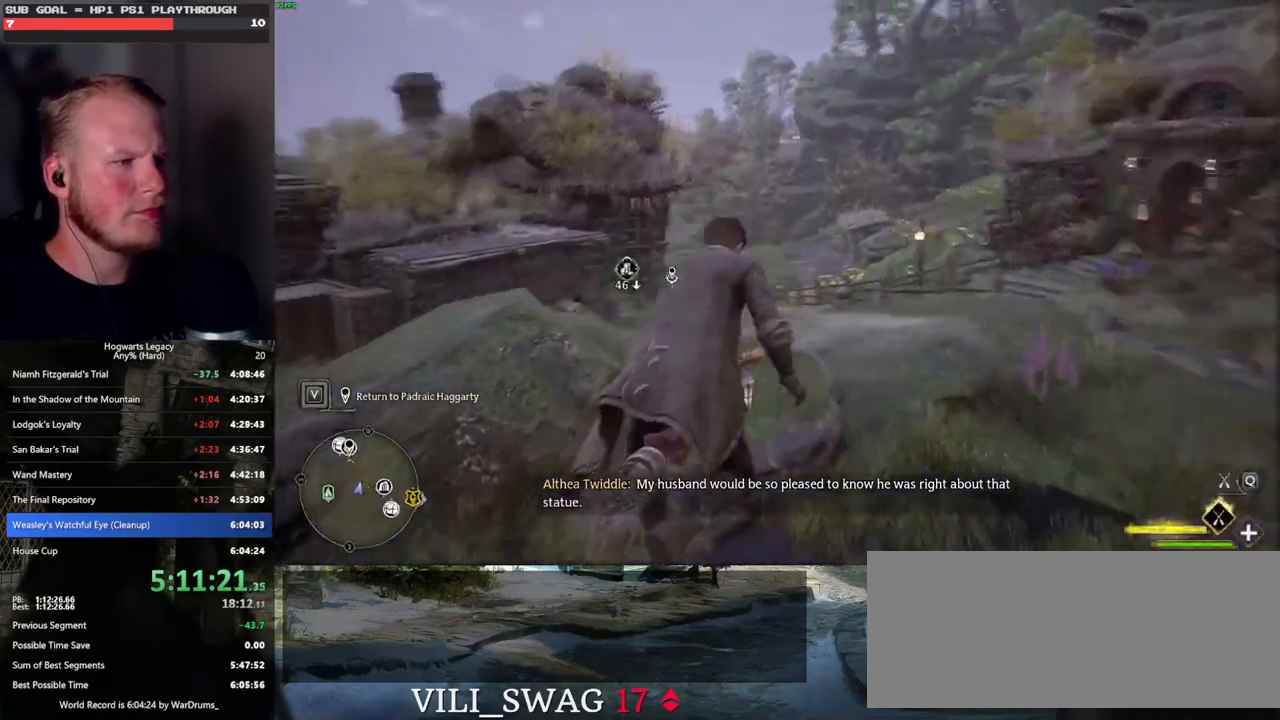
{"keys": ["ctrl_l", "w"], "mouse": ["left"], "events": [[17, "a", "down"], [150, "a", "up"], [467, "ctrl_l", "down"]]}
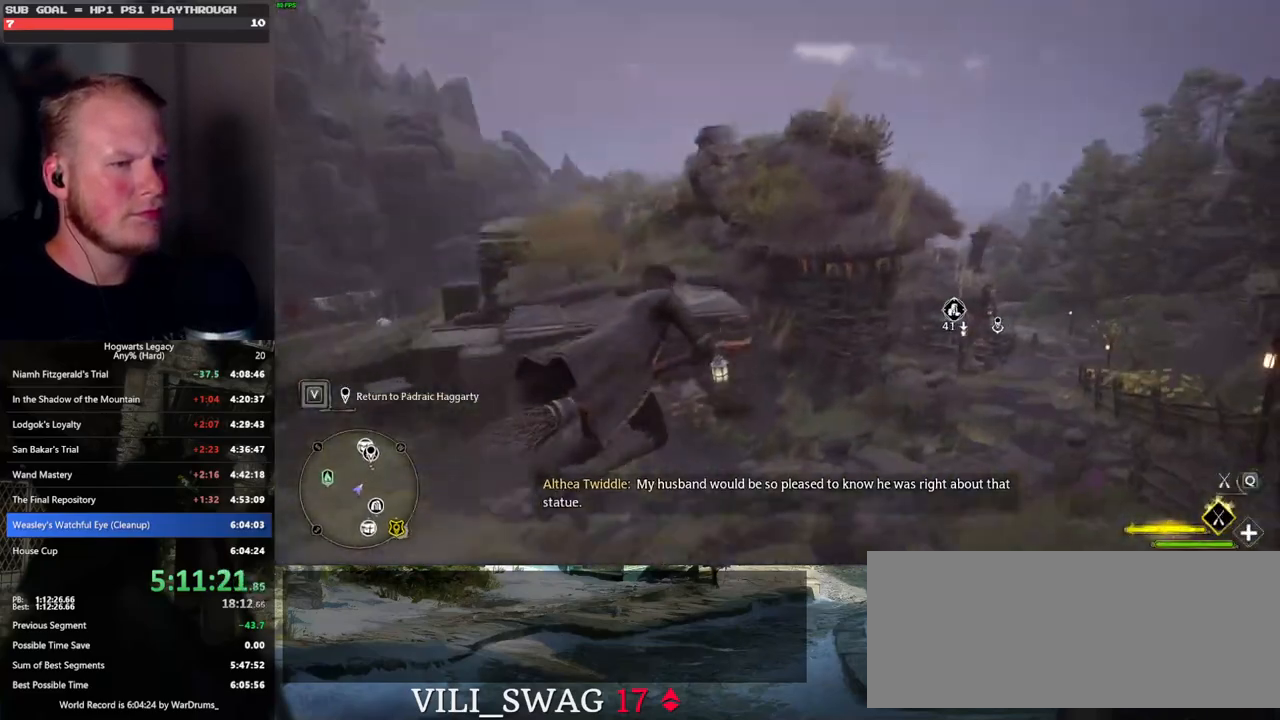
{"keys": ["w"], "mouse": ["left"], "events": [[117, "ctrl_l", "up"]]}
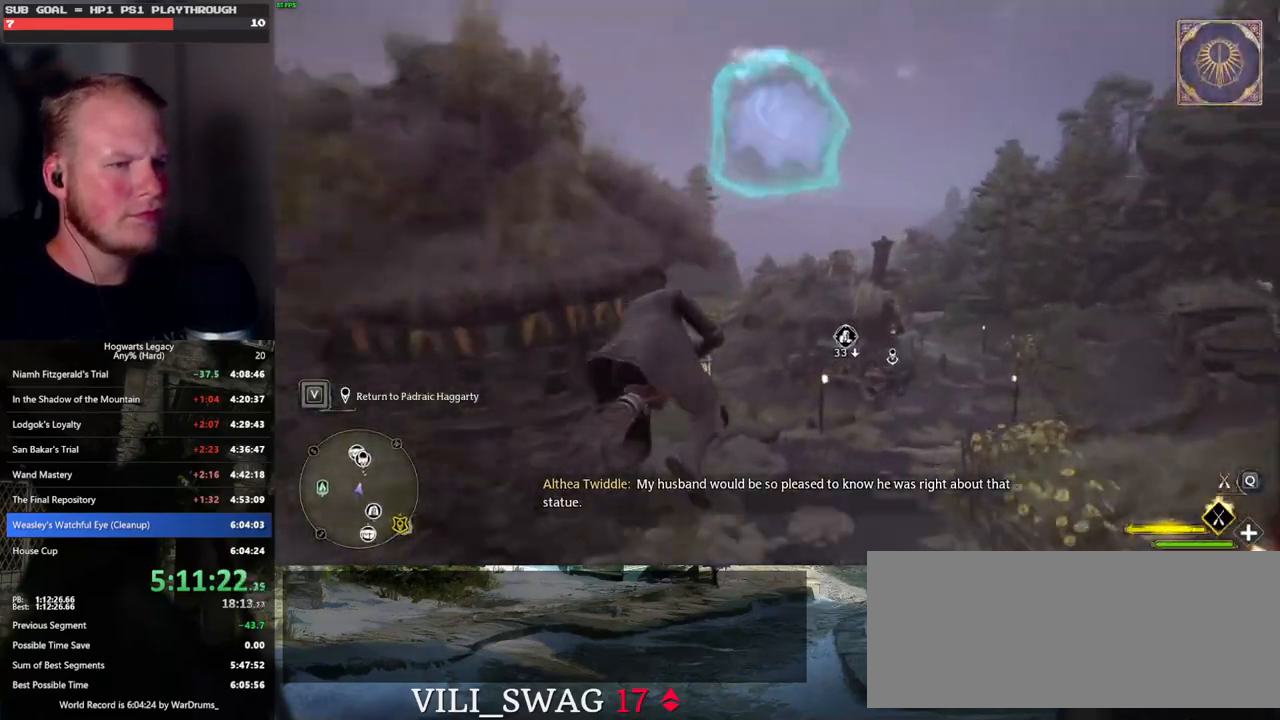
{"keys": ["ctrl_l", "w"], "mouse": ["left"], "events": [[33, "ctrl_l", "down"]]}
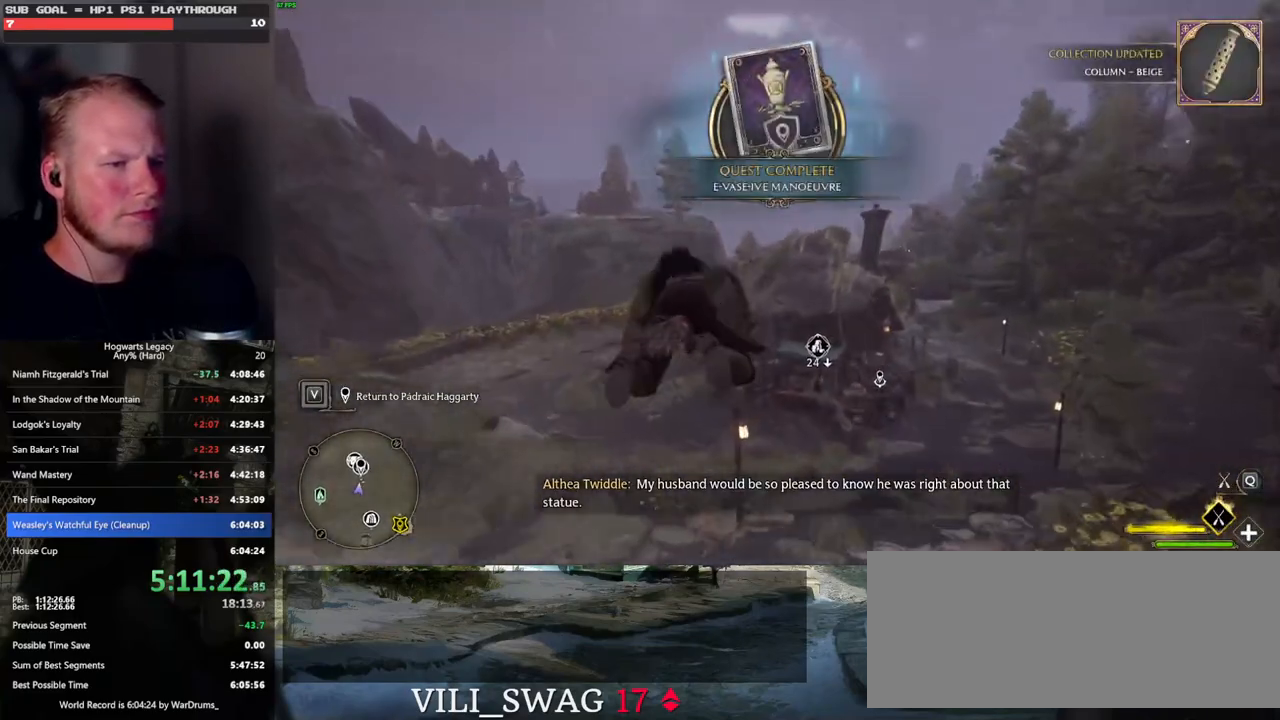
{"keys": ["ctrl_l", "w"], "mouse": ["left"], "events": [[233, "ctrl_l", "up"], [333, "ctrl_l", "down"]]}
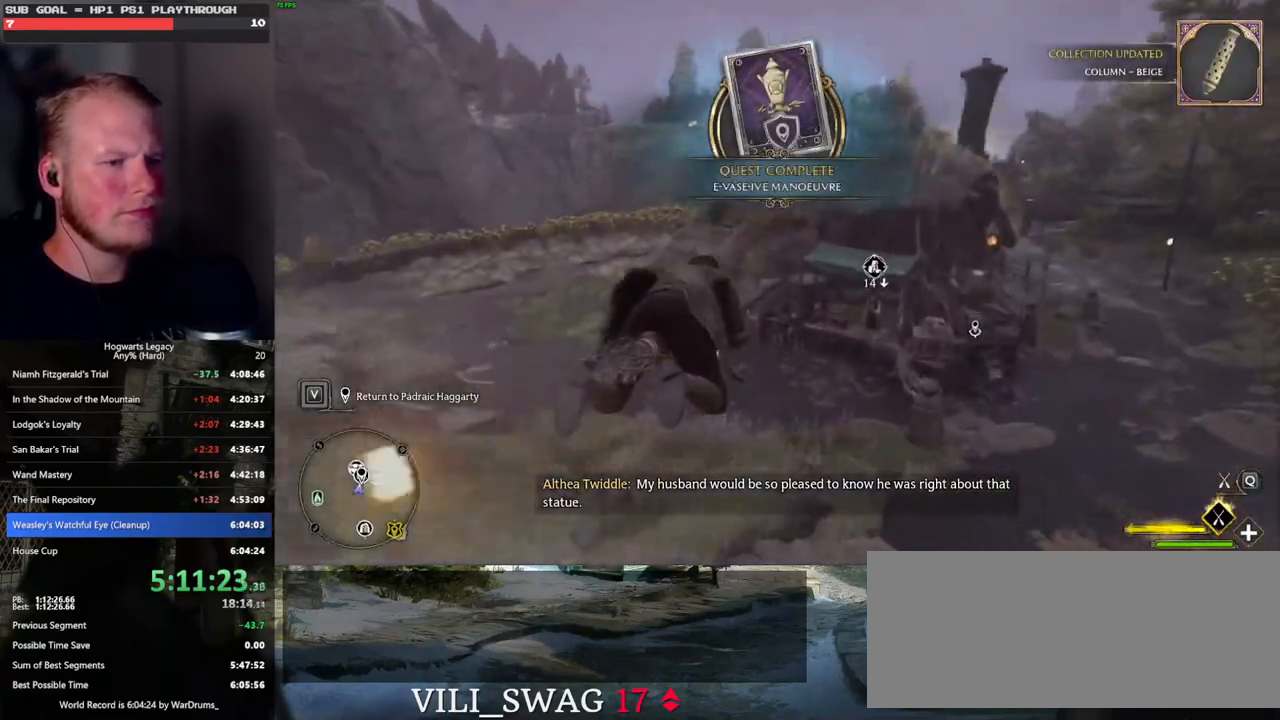
{"keys": ["w"], "mouse": [], "events": [[83, "mouse_left", "up"], [167, "b", "down"], [217, "ctrl_l", "up"], [367, "b", "up"]]}
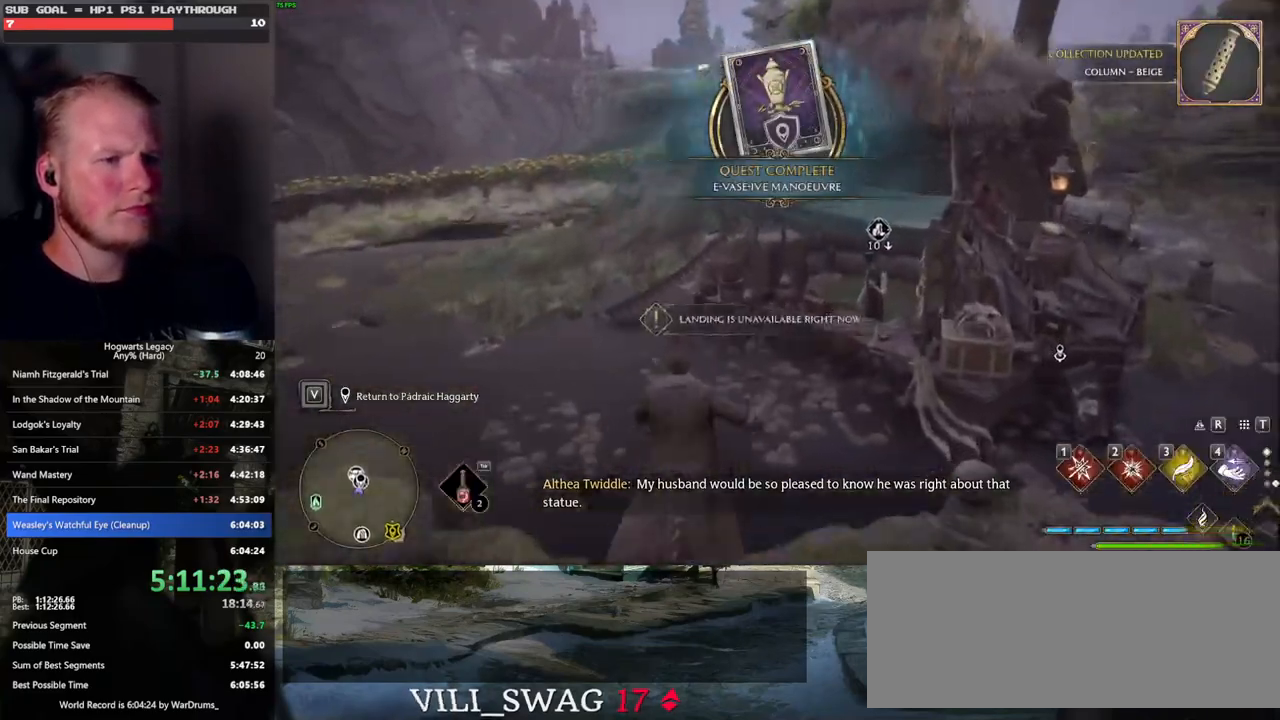
{"keys": ["w"], "mouse": [], "events": [[233, "d", "down"], [367, "d", "up"]]}
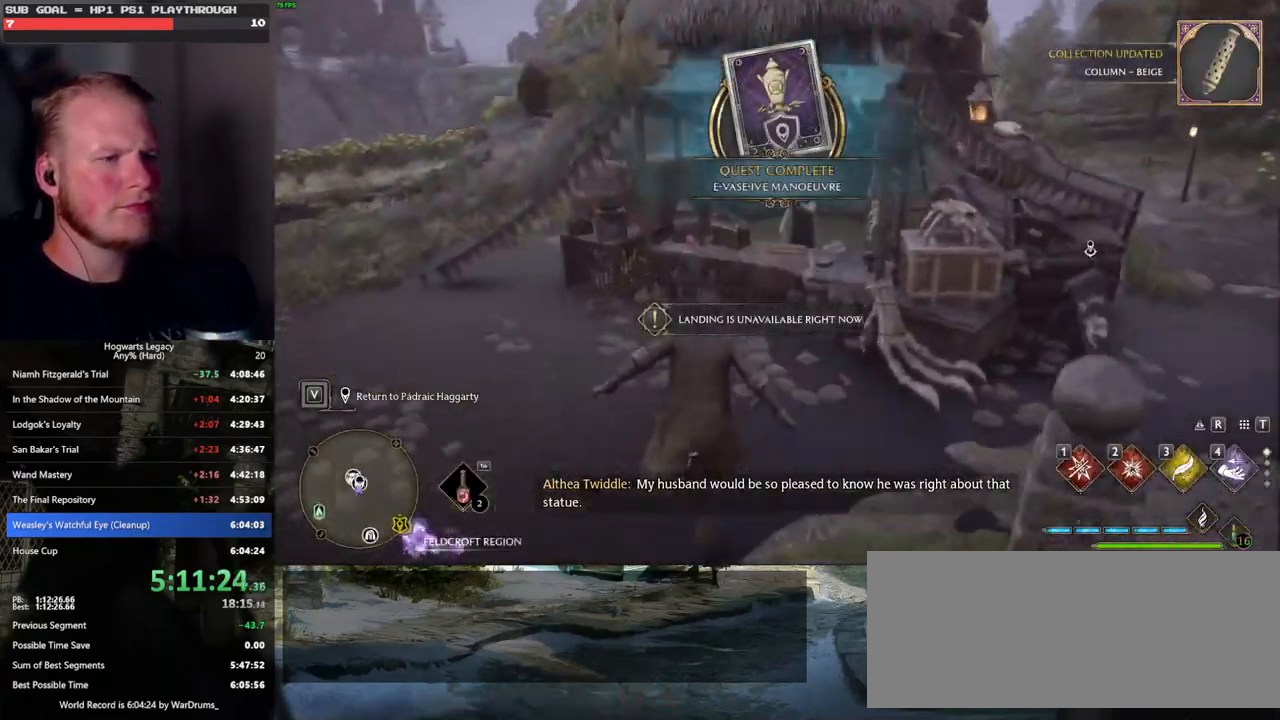
{"keys": ["w"], "mouse": [], "events": [[283, "f", "down"], [383, "f", "up"]]}
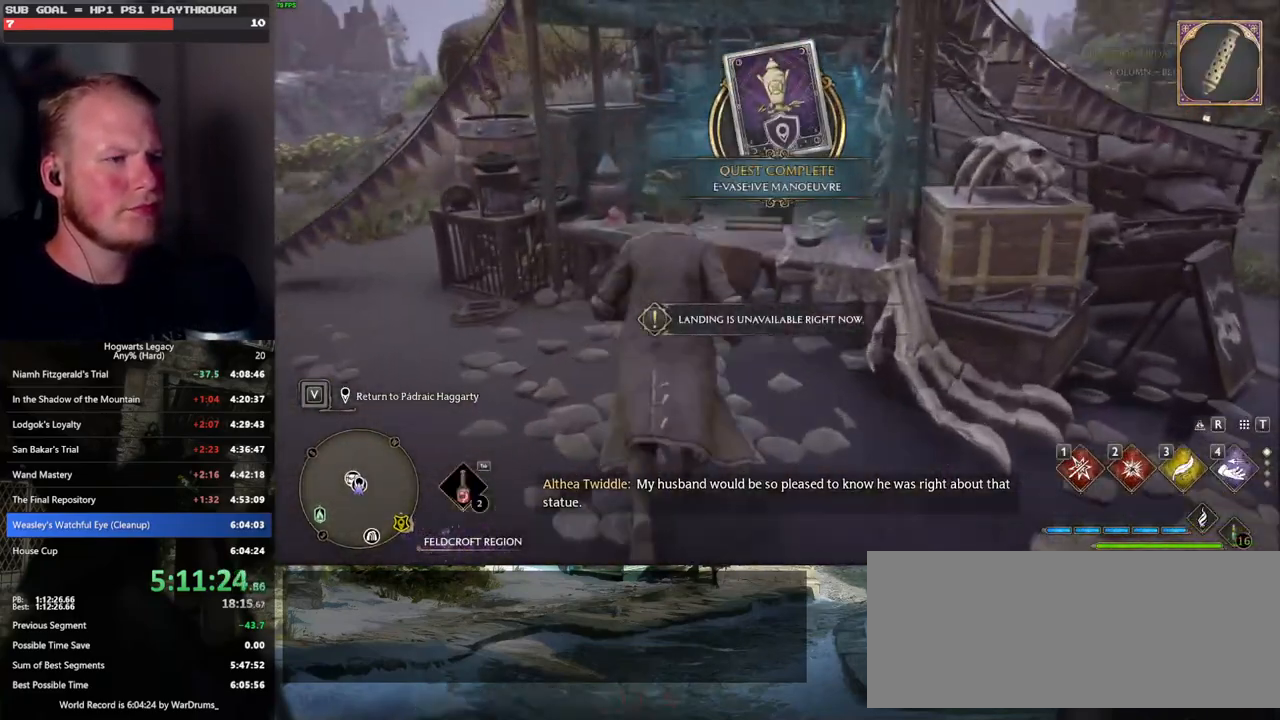
{"keys": [], "mouse": [], "events": [[250, "f", "down"], [267, "w", "up"], [350, "f", "up"]]}
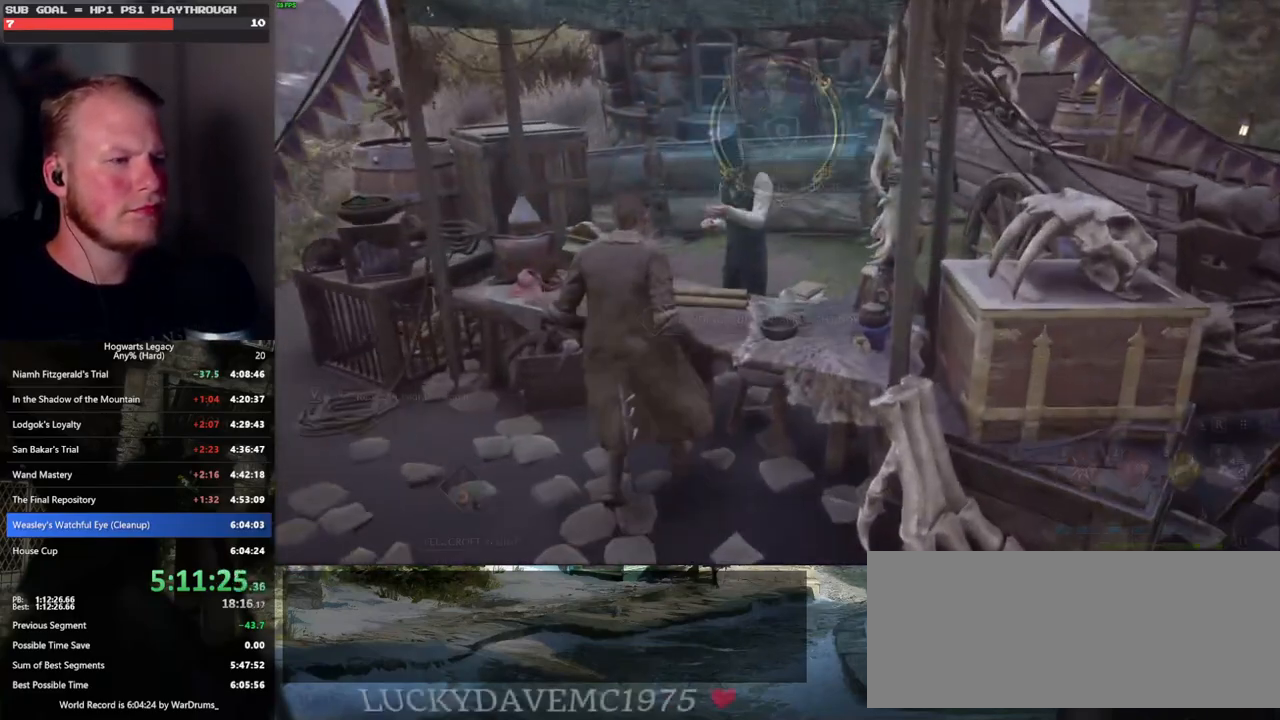
{"keys": [], "mouse": [], "events": []}
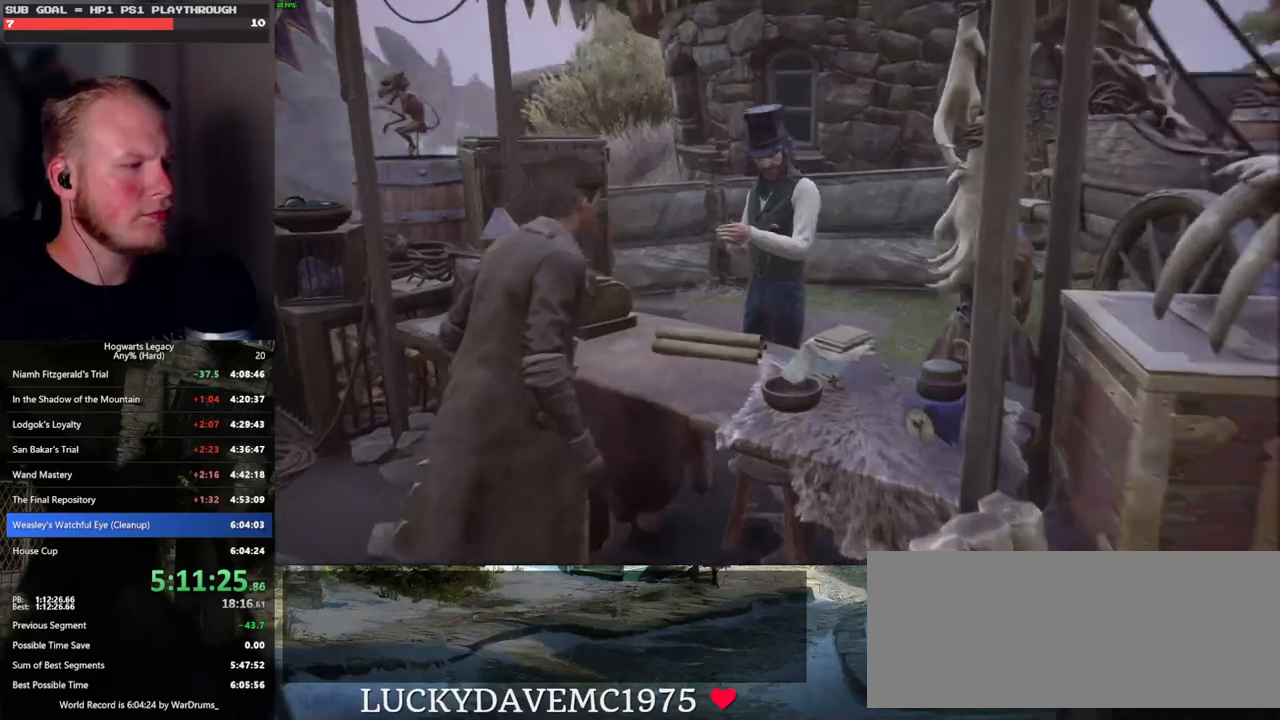
{"keys": [], "mouse": [], "events": [[133, "mouse_wheel", "down"], [150, "mouse_wheel", "up"]]}
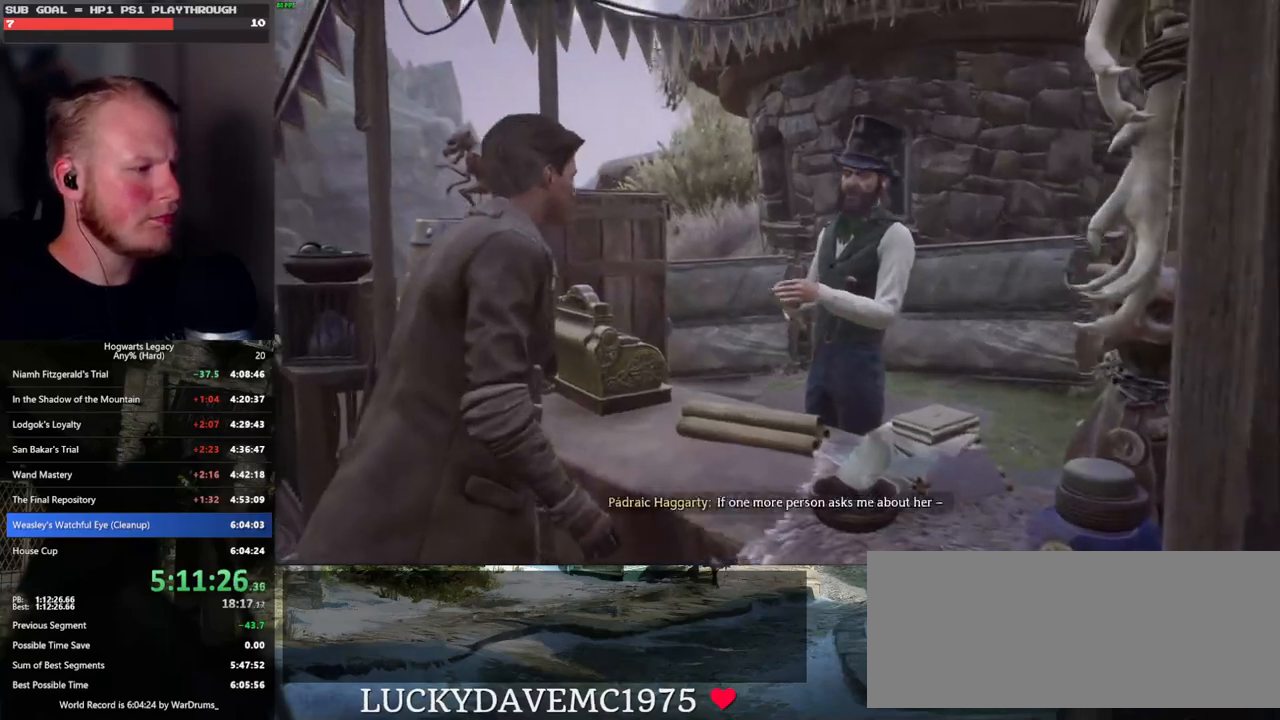
{"keys": [], "mouse": [], "events": []}
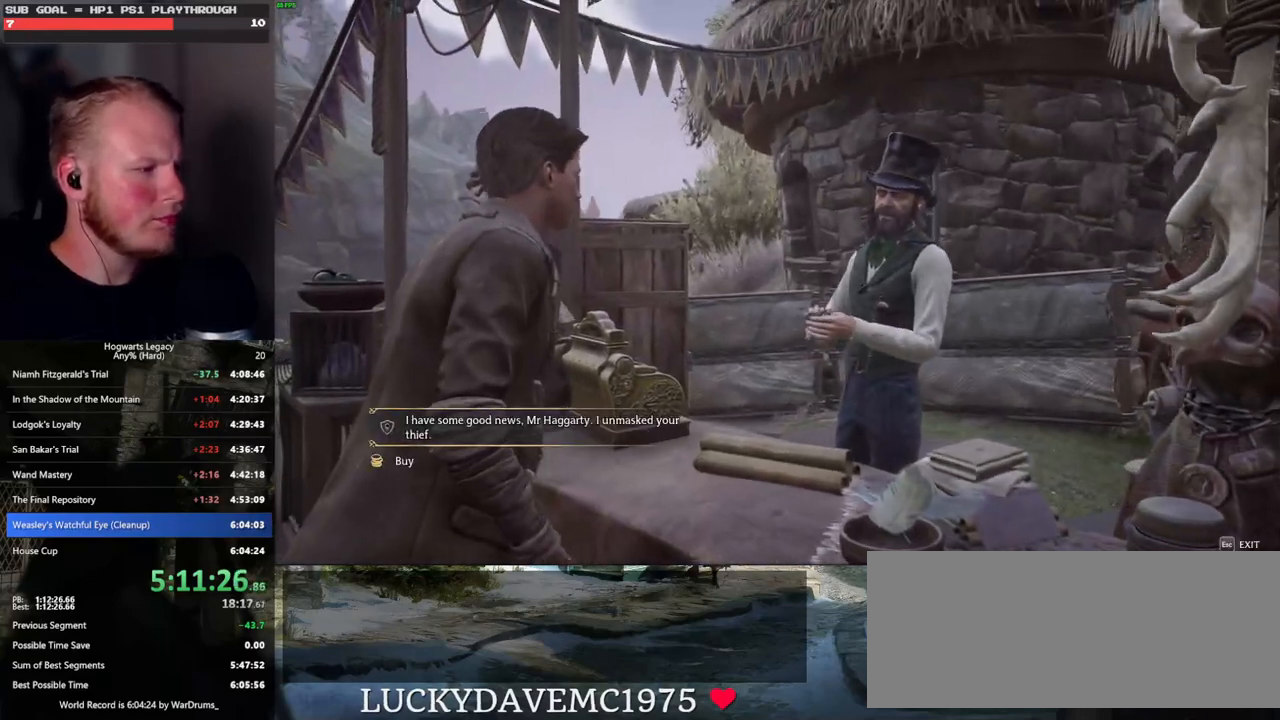
{"keys": [], "mouse": [], "events": [[217, "mouse_left", "down"], [300, "mouse_left", "up"]]}
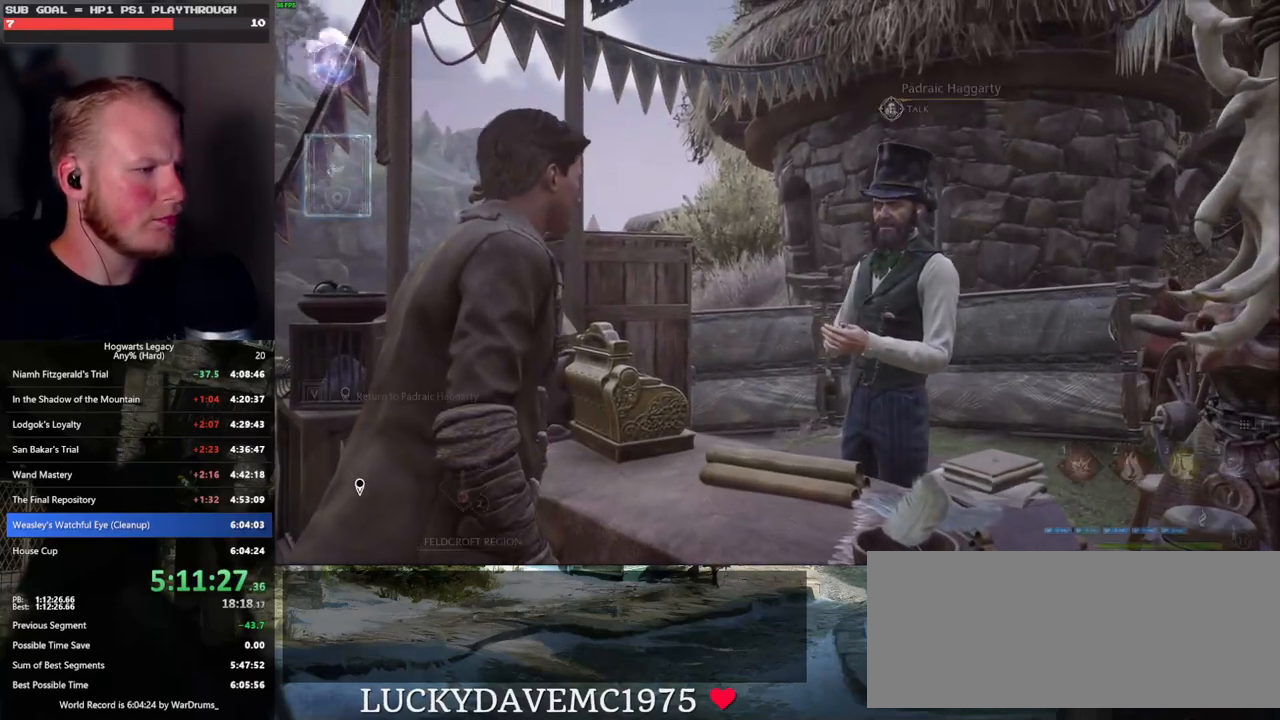
{"keys": [], "mouse": [], "events": [[50, "mouse_wheel", "down"], [83, "mouse_wheel", "up"], [83, "q", "down"], [100, "mouse_wheel", "down"], [183, "mouse_wheel", "up"], [183, "q", "up"], [217, "mouse_wheel", "down"], [267, "mouse_wheel", "up"], [267, "q", "down"], [350, "q", "up"]]}
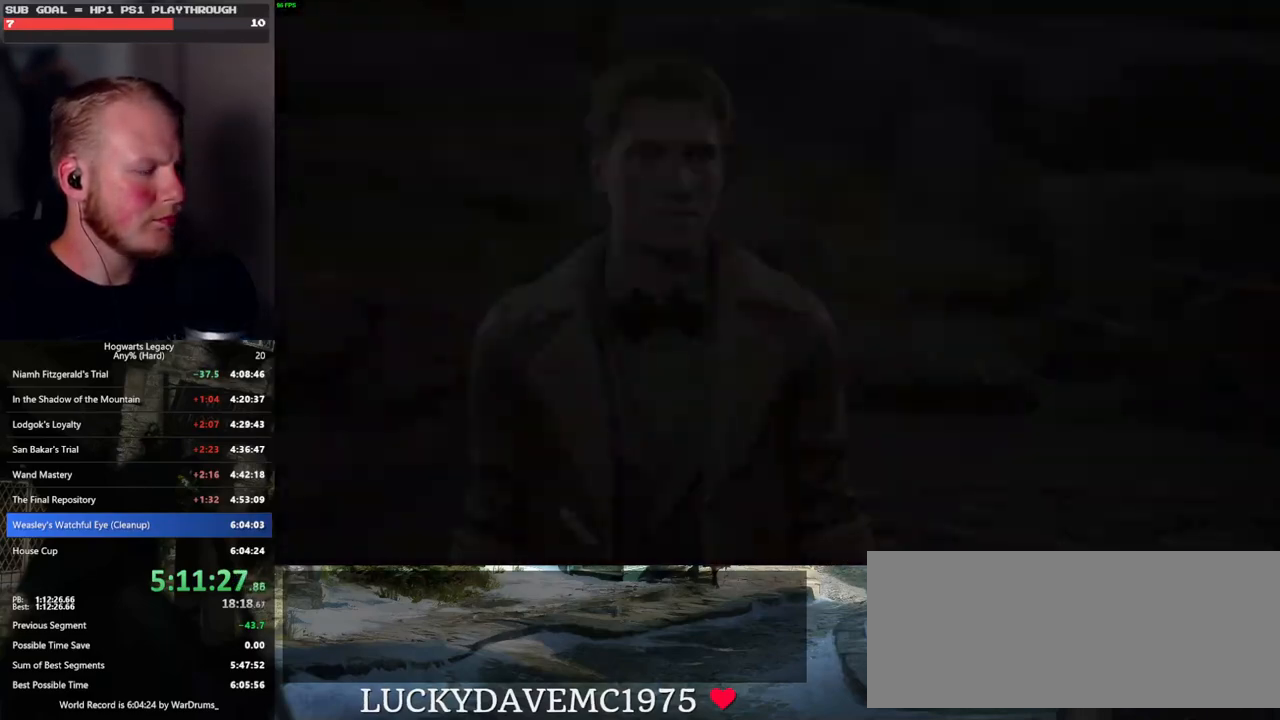
{"keys": ["q"], "mouse": [], "events": [[133, "mouse_wheel", "down"], [283, "mouse_wheel", "up"], [283, "q", "down"], [317, "mouse_wheel", "down"], [350, "mouse_wheel", "up"], [350, "q", "up"], [450, "q", "down"]]}
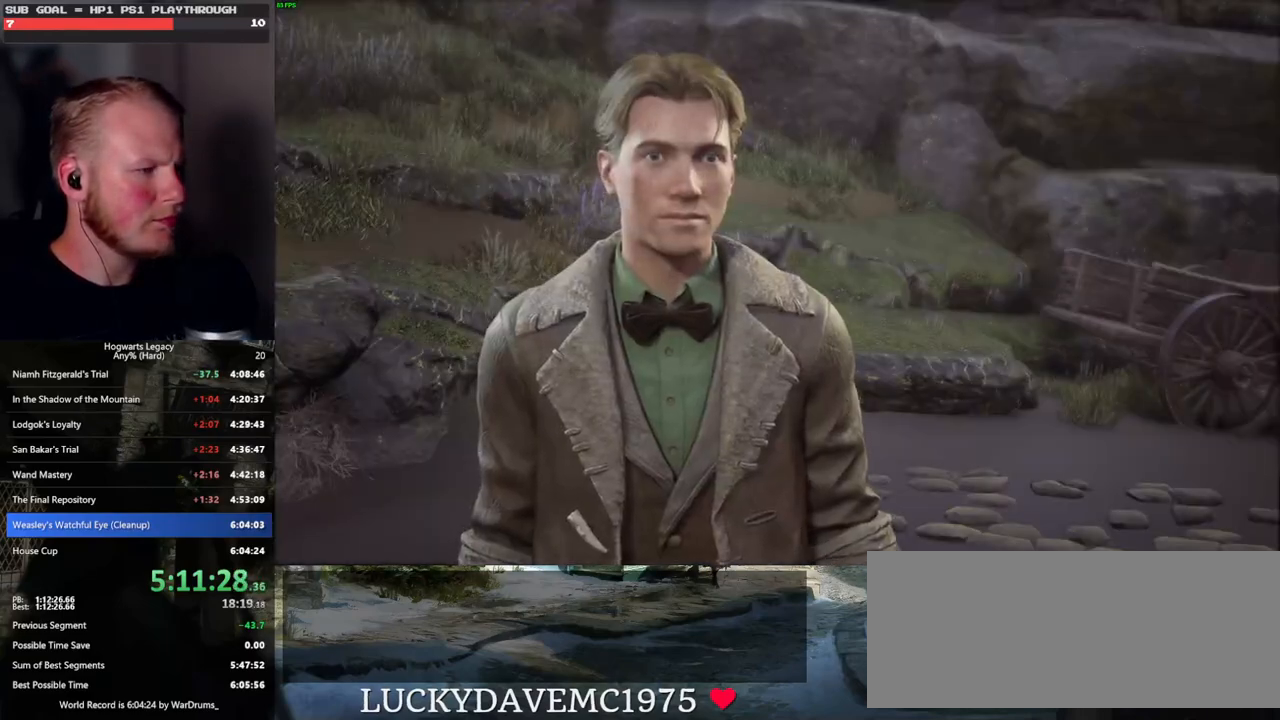
{"keys": [], "mouse": ["wheel"], "events": [[17, "q", "up"], [50, "mouse_wheel", "down"], [117, "q", "down"], [167, "mouse_wheel", "up"], [167, "q", "up"], [267, "q", "down"], [317, "q", "up"], [417, "q", "down"], [433, "mouse_wheel", "down"], [483, "mouse_wheel", "up"], [483, "q", "up"], [500, "mouse_wheel", "down"]]}
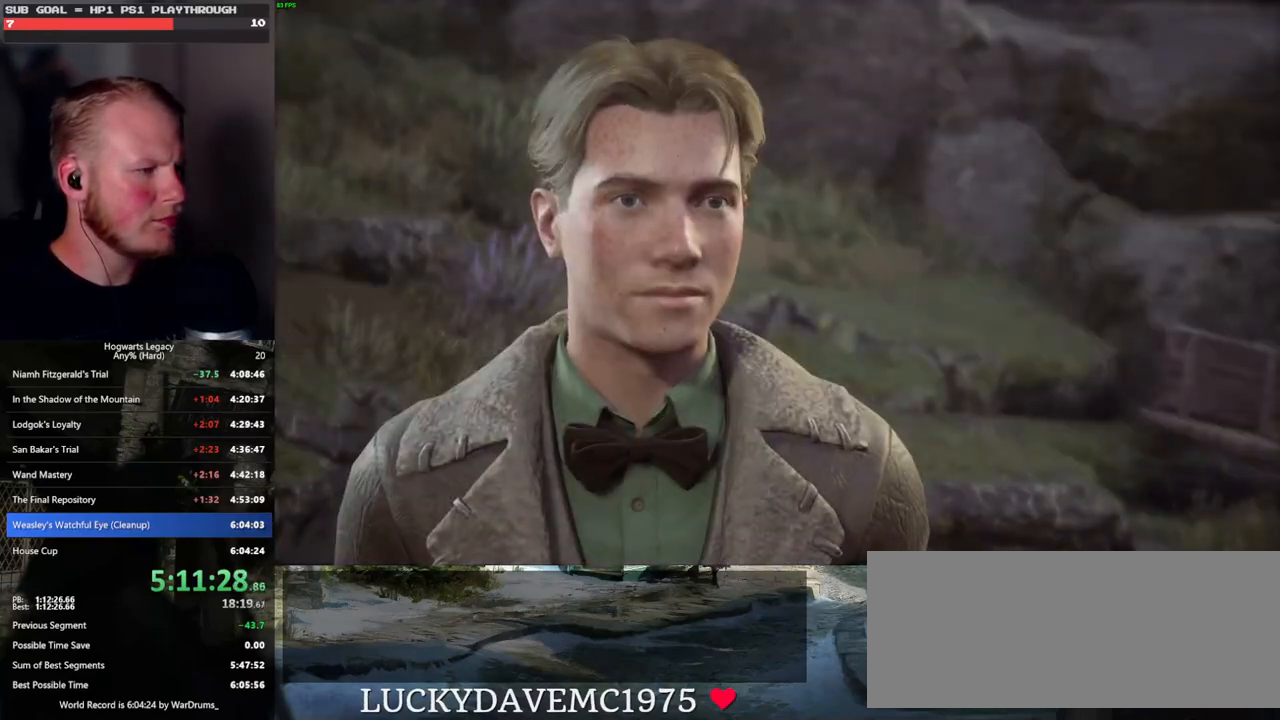
{"keys": [], "mouse": [], "events": [[83, "mouse_wheel", "up"], [83, "q", "down"], [150, "q", "up"], [250, "q", "down"], [300, "mouse_wheel", "down"], [317, "mouse_wheel", "up"], [317, "q", "up"], [333, "mouse_wheel", "down"], [350, "mouse_wheel", "up"], [383, "mouse_wheel", "down"], [417, "mouse_wheel", "up"], [417, "q", "down"], [433, "mouse_wheel", "down"], [467, "mouse_wheel", "up"], [467, "q", "up"]]}
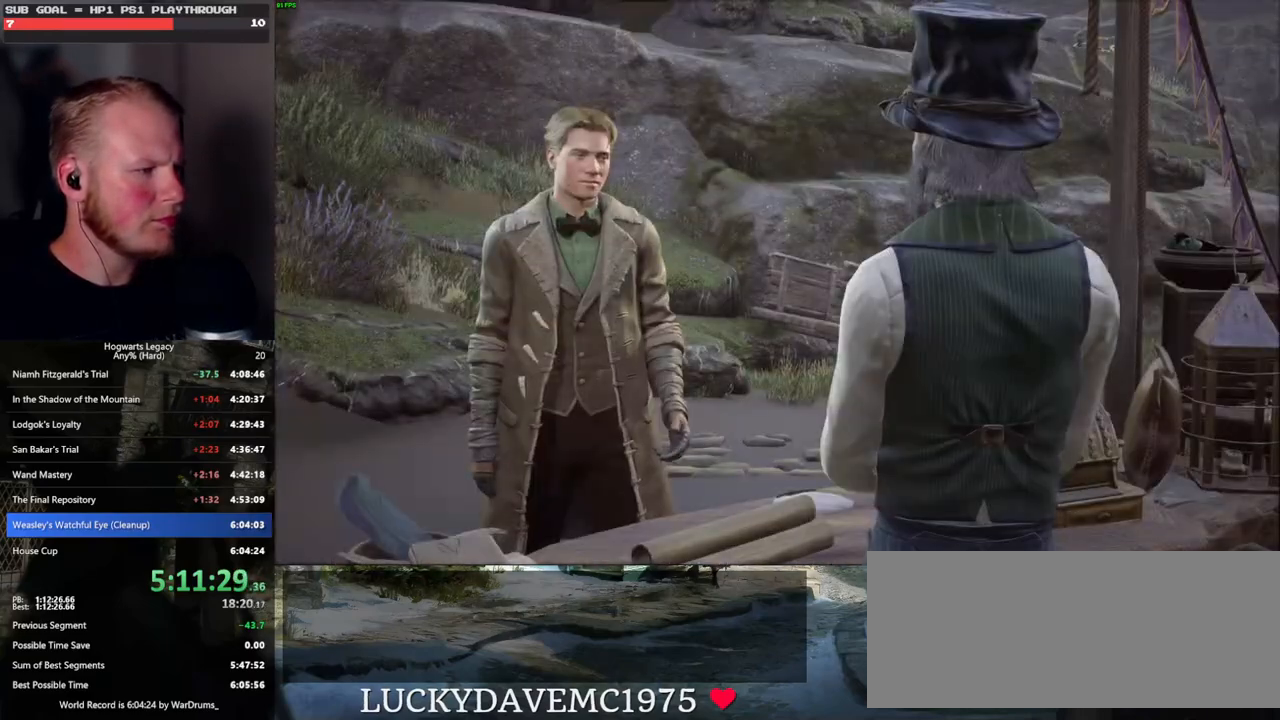
{"keys": [], "mouse": [], "events": [[67, "q", "down"], [150, "q", "up"], [200, "mouse_wheel", "down"], [250, "mouse_wheel", "up"], [250, "q", "down"], [267, "mouse_wheel", "down"], [300, "q", "up"], [400, "mouse_wheel", "up"], [400, "q", "down"], [467, "q", "up"]]}
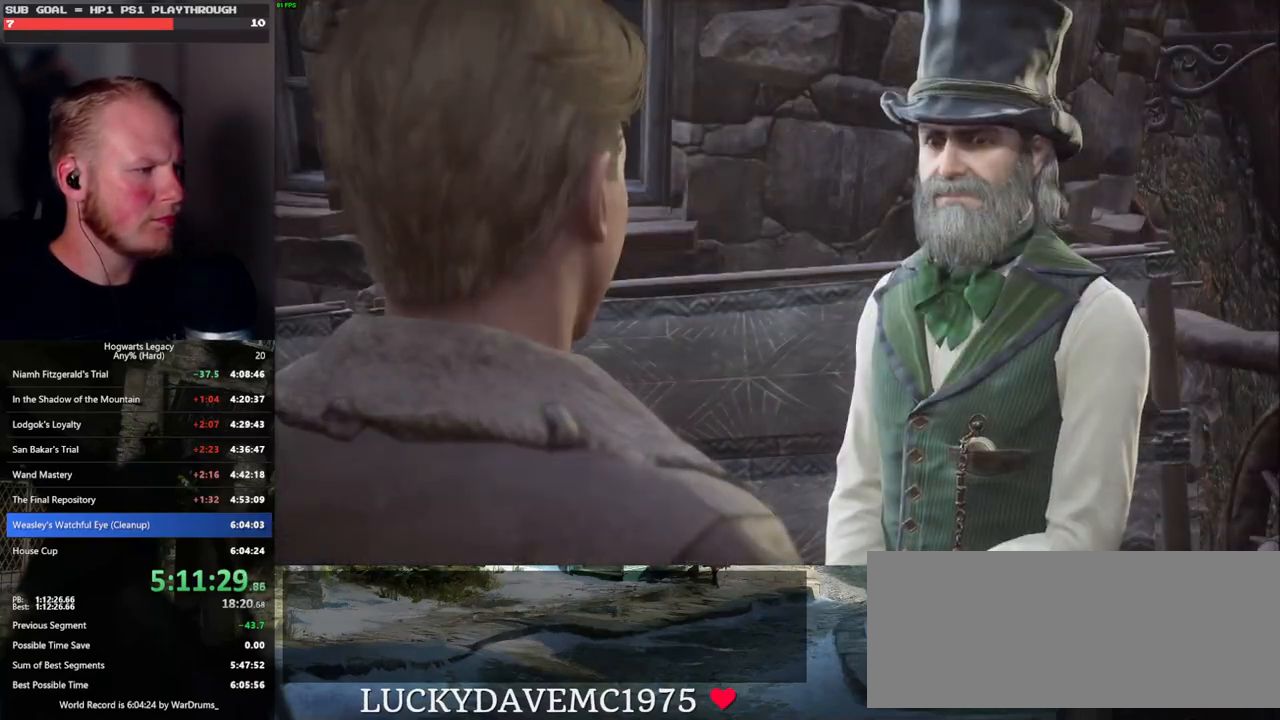
{"keys": [], "mouse": ["wheel"], "events": [[50, "q", "down"], [100, "mouse_wheel", "down"], [117, "q", "up"], [133, "mouse_wheel", "up"], [150, "mouse_wheel", "down"], [233, "mouse_wheel", "up"], [233, "q", "down"], [267, "q", "up"], [383, "q", "down"], [450, "q", "up"], [483, "mouse_wheel", "down"]]}
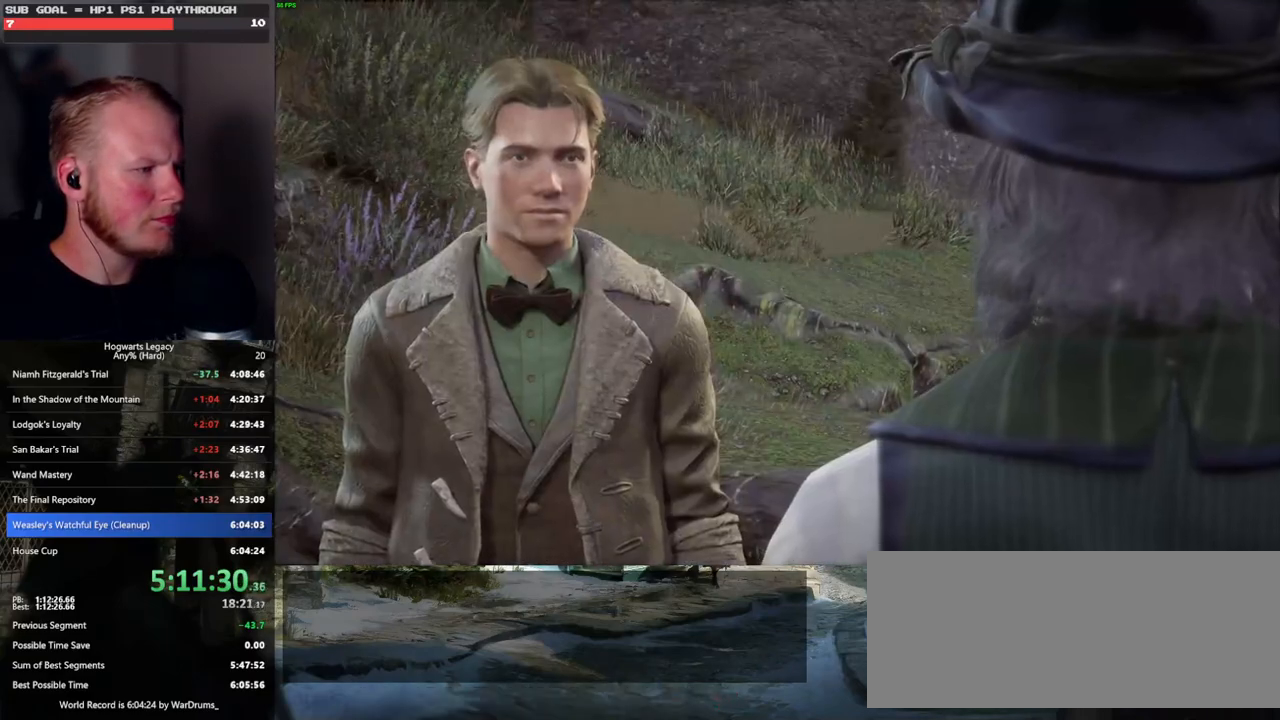
{"keys": [], "mouse": [], "events": [[50, "mouse_wheel", "up"], [50, "q", "down"], [67, "mouse_wheel", "down"], [83, "mouse_wheel", "up"], [83, "q", "up"]]}
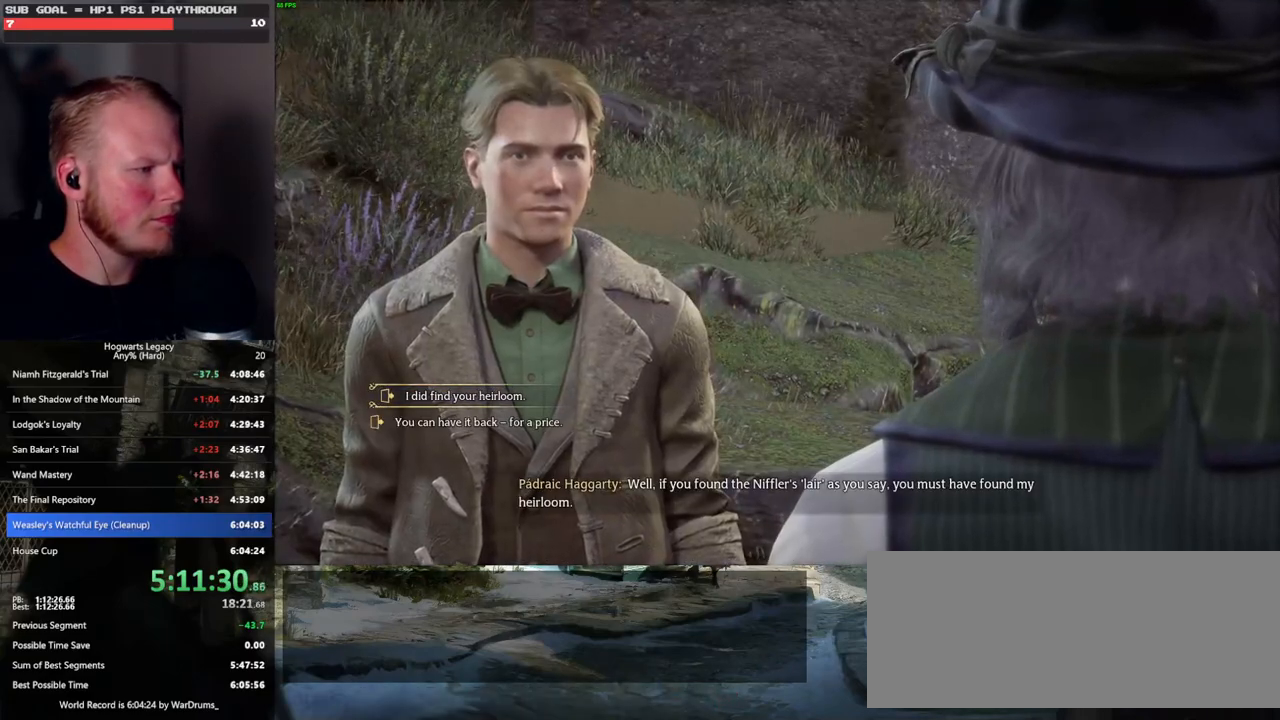
{"keys": [], "mouse": [], "events": [[400, "mouse_left", "down"], [500, "mouse_left", "up"]]}